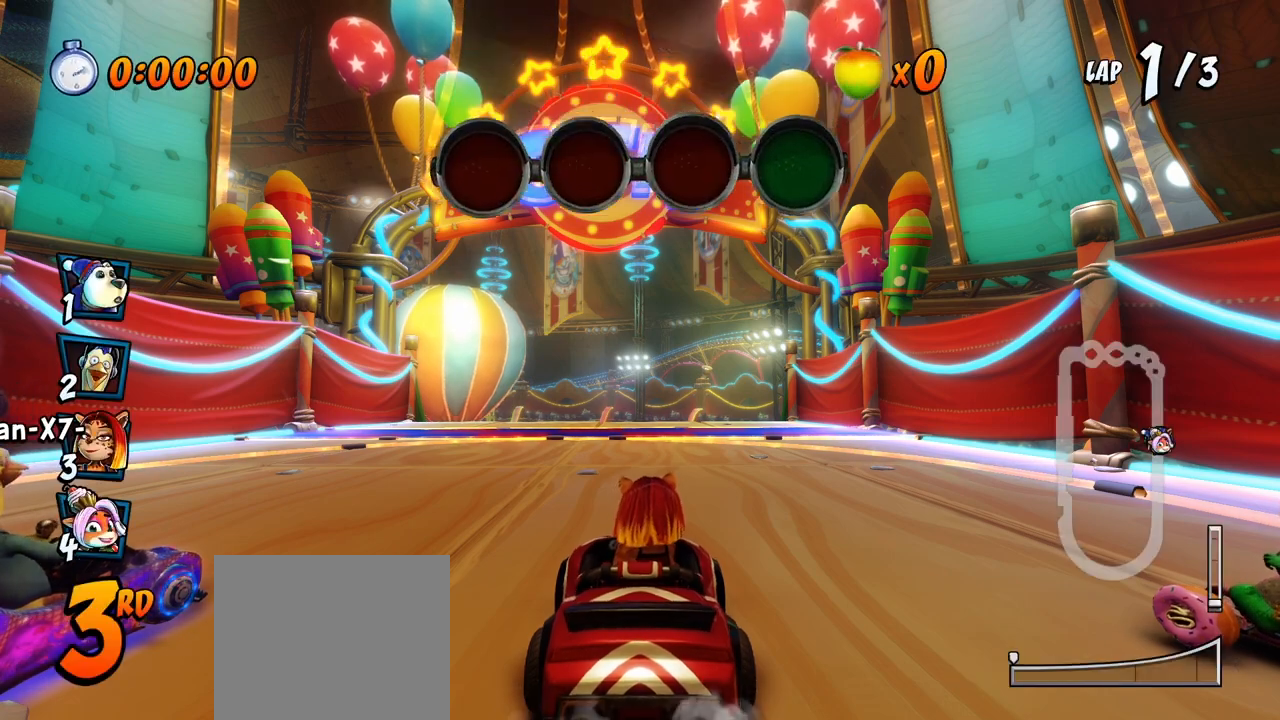
Gameplay with a controller (PlayStation layout); each line is a JSON object with the inputs held at the frame after it. "events" lists button and stick changes between this image and that frame as [ms after this image, input, new state], when the widget could be followed in between. Not read: right_stick.
{"buttons": ["CROSS"], "left_stick": "center", "events": [[333, "CROSS", "down"]]}
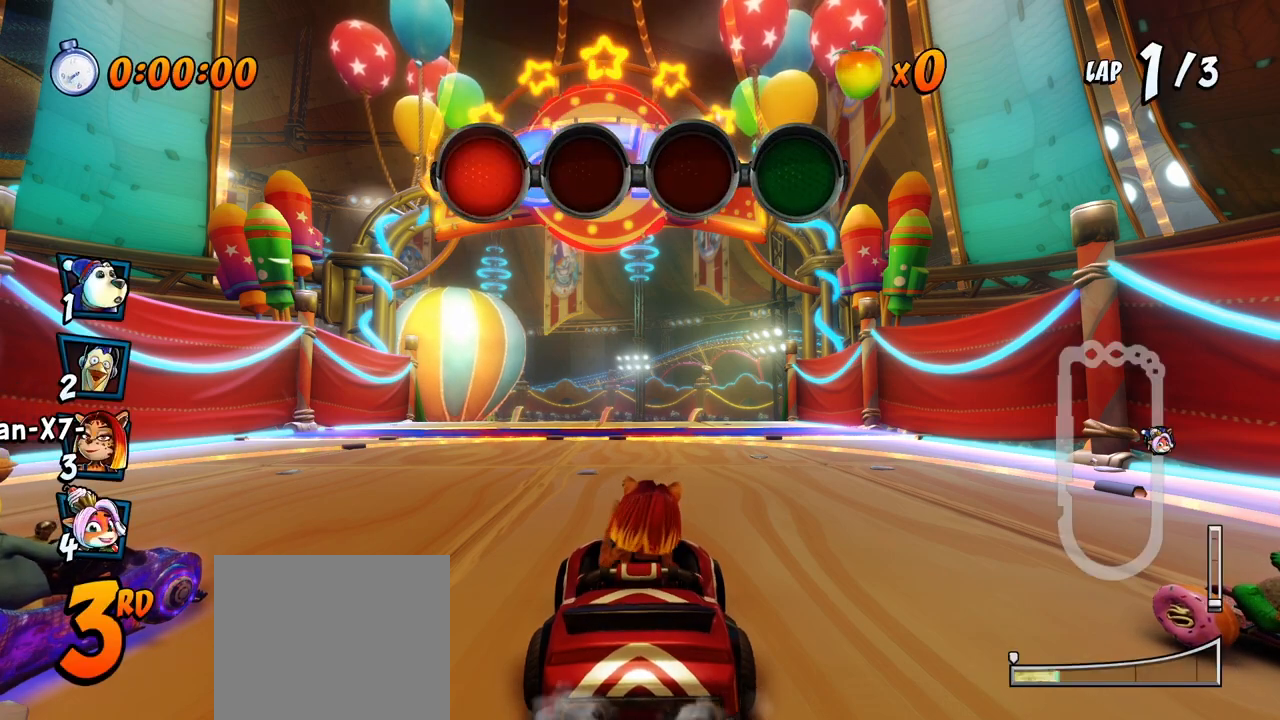
{"buttons": ["CROSS"], "left_stick": "center", "events": [[50, "CROSS", "up"], [267, "CROSS", "down"]]}
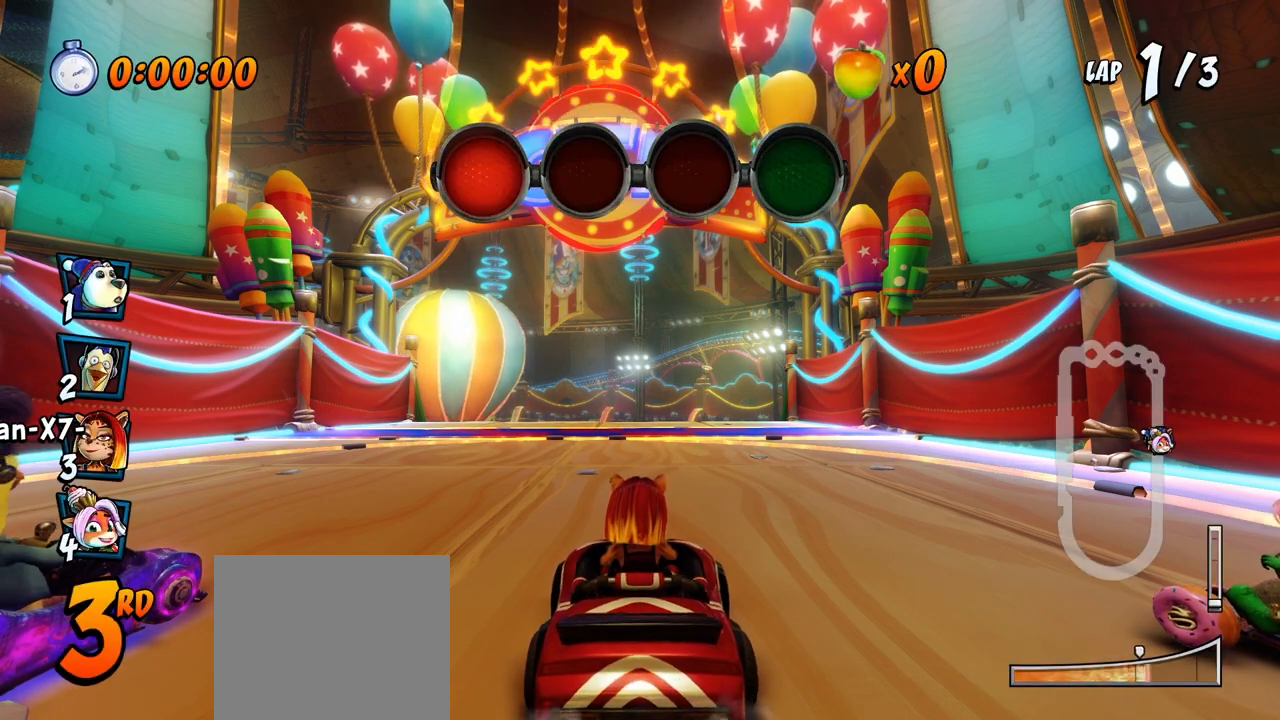
{"buttons": ["CROSS"], "left_stick": "center", "events": [[17, "CROSS", "up"], [250, "CROSS", "down"]]}
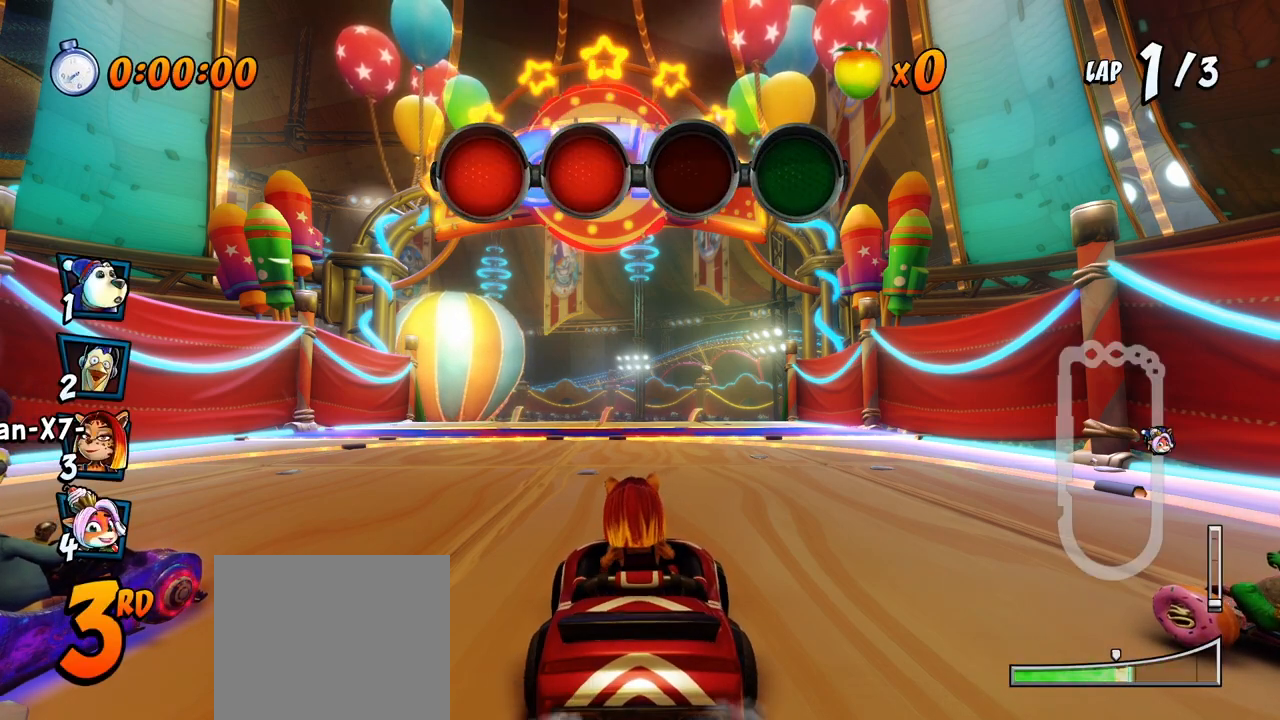
{"buttons": [], "left_stick": "center", "events": [[17, "CROSS", "up"], [250, "CROSS", "down"], [500, "CROSS", "up"]]}
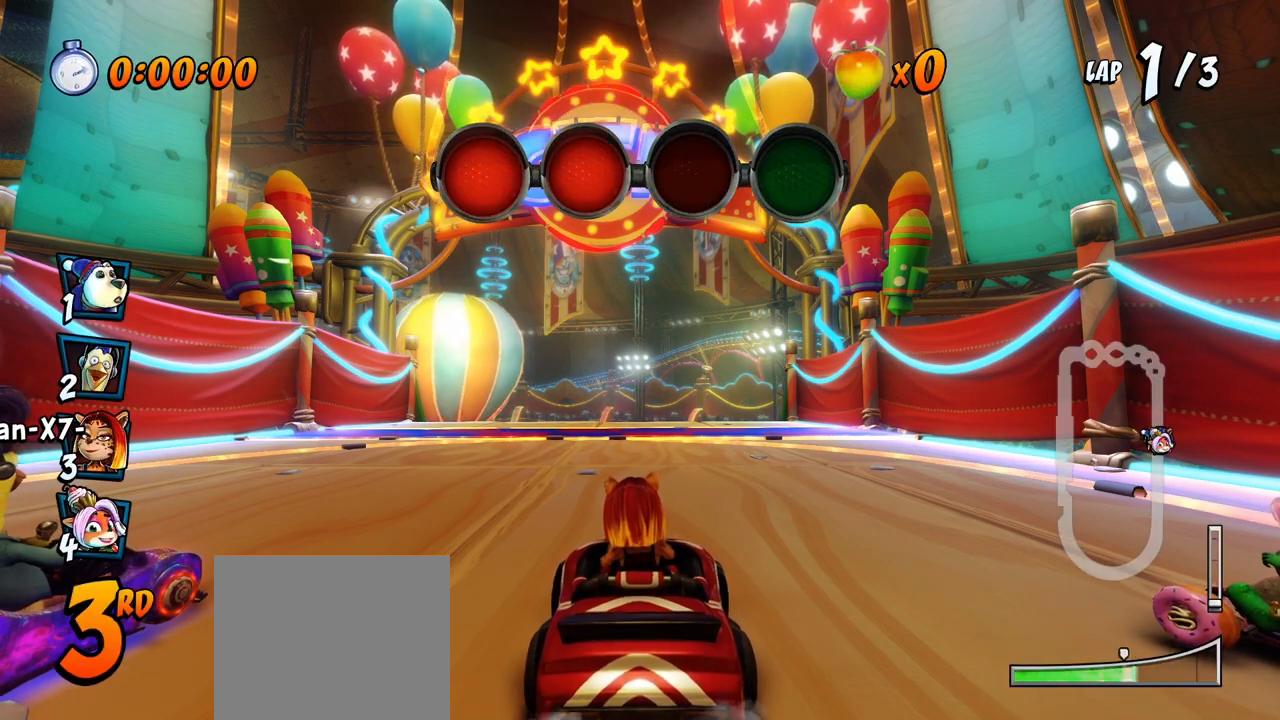
{"buttons": ["CROSS"], "left_stick": "center", "events": [[267, "CROSS", "down"]]}
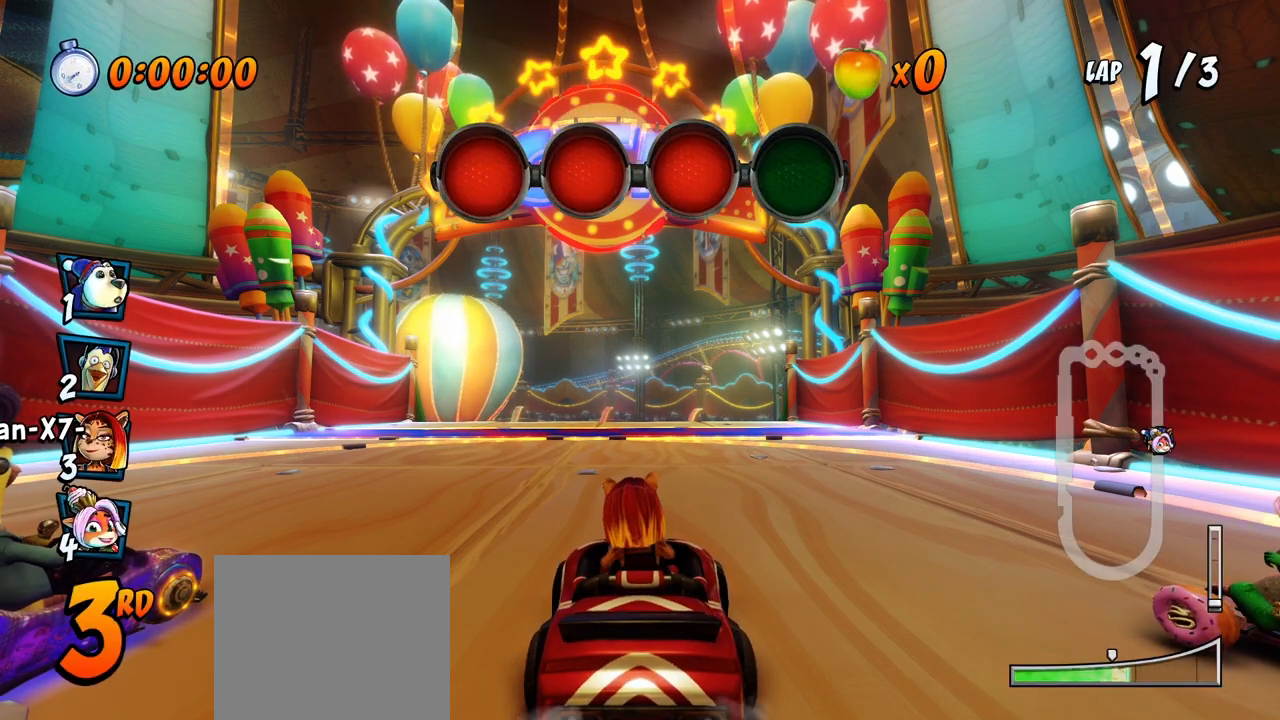
{"buttons": ["CROSS"], "left_stick": "center", "events": [[50, "CROSS", "up"], [367, "CROSS", "down"]]}
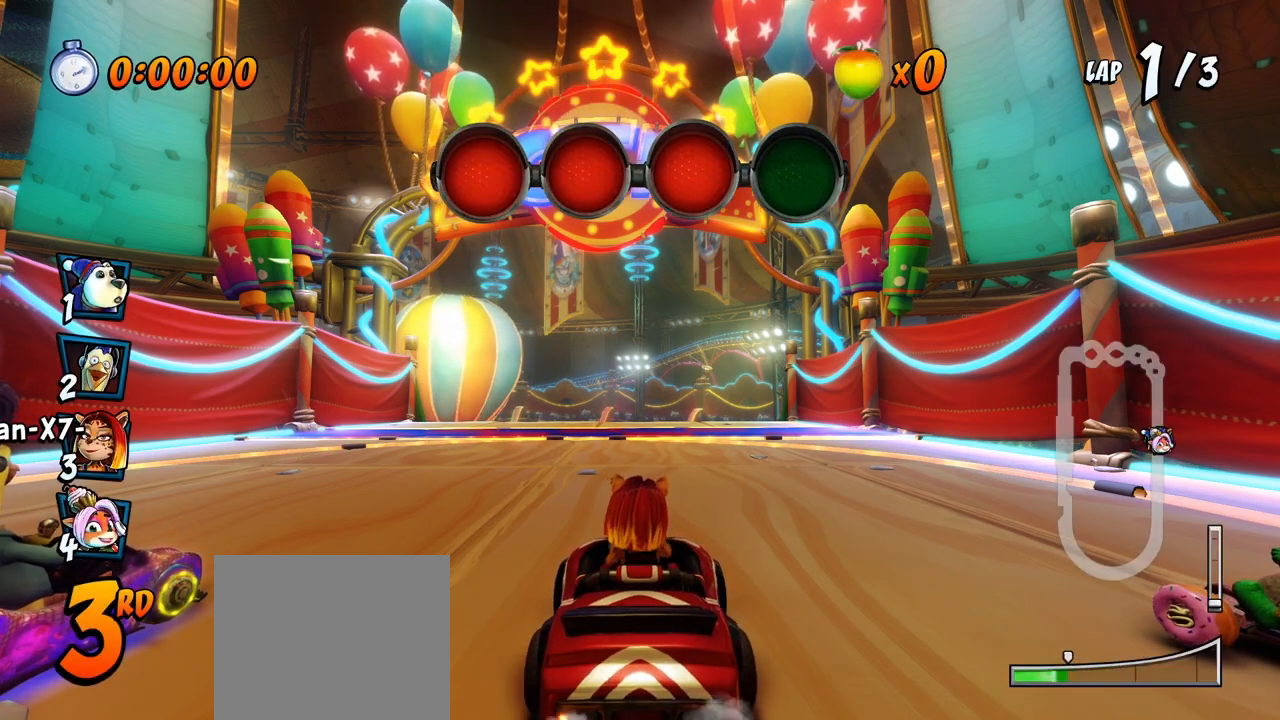
{"buttons": ["CROSS"], "left_stick": "center", "events": []}
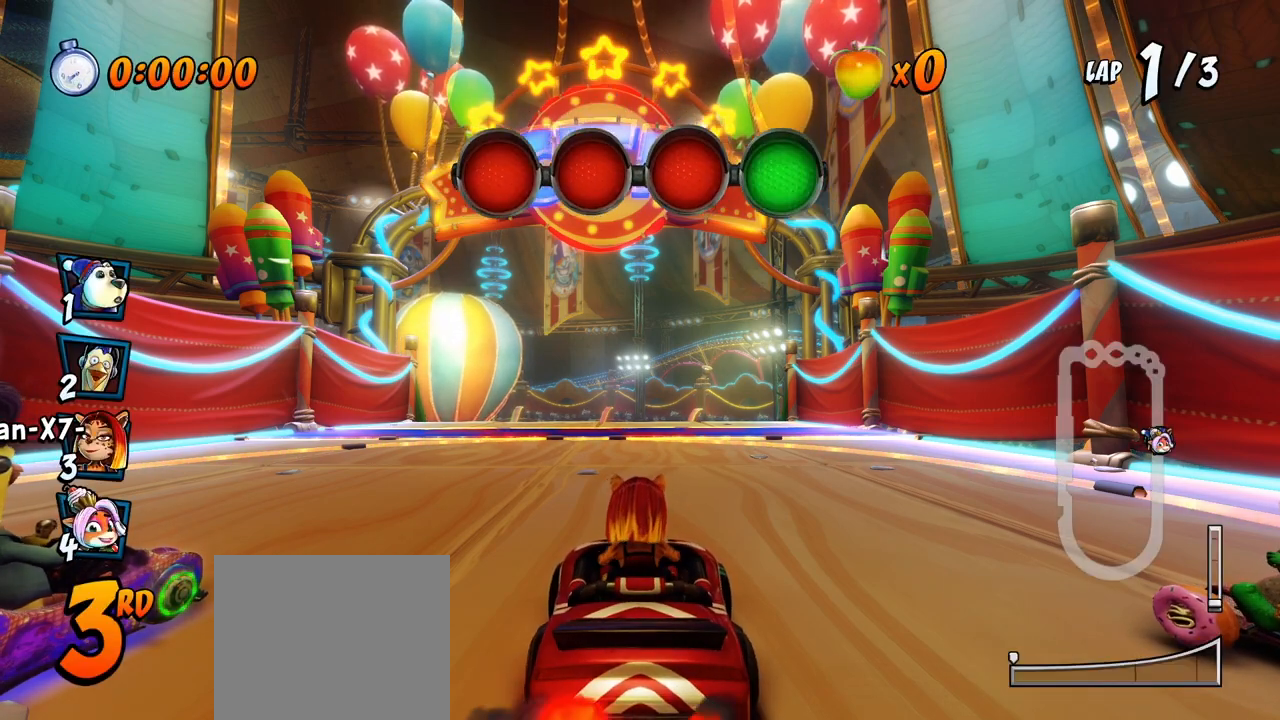
{"buttons": ["CROSS"], "left_stick": "center", "events": [[100, "DPAD_LEFT", "down"], [233, "DPAD_LEFT", "up"]]}
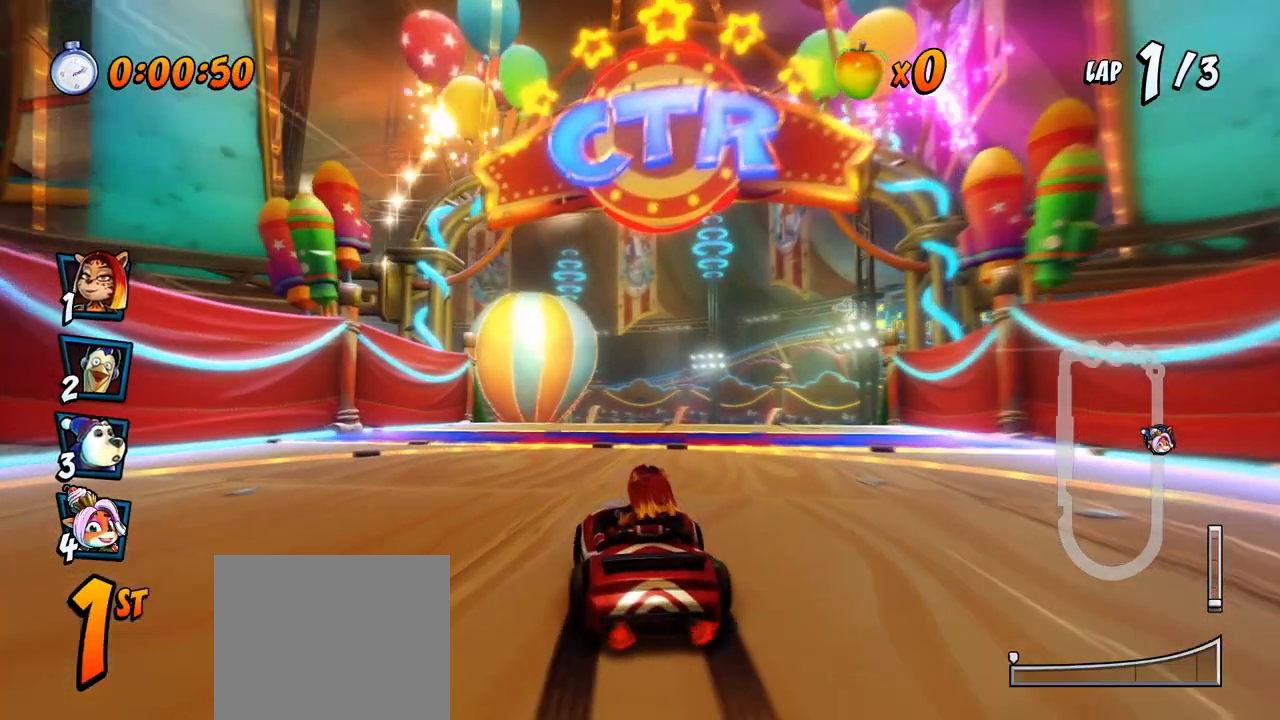
{"buttons": ["CROSS"], "left_stick": "center", "events": [[100, "DPAD_RIGHT", "down"], [217, "DPAD_RIGHT", "up"]]}
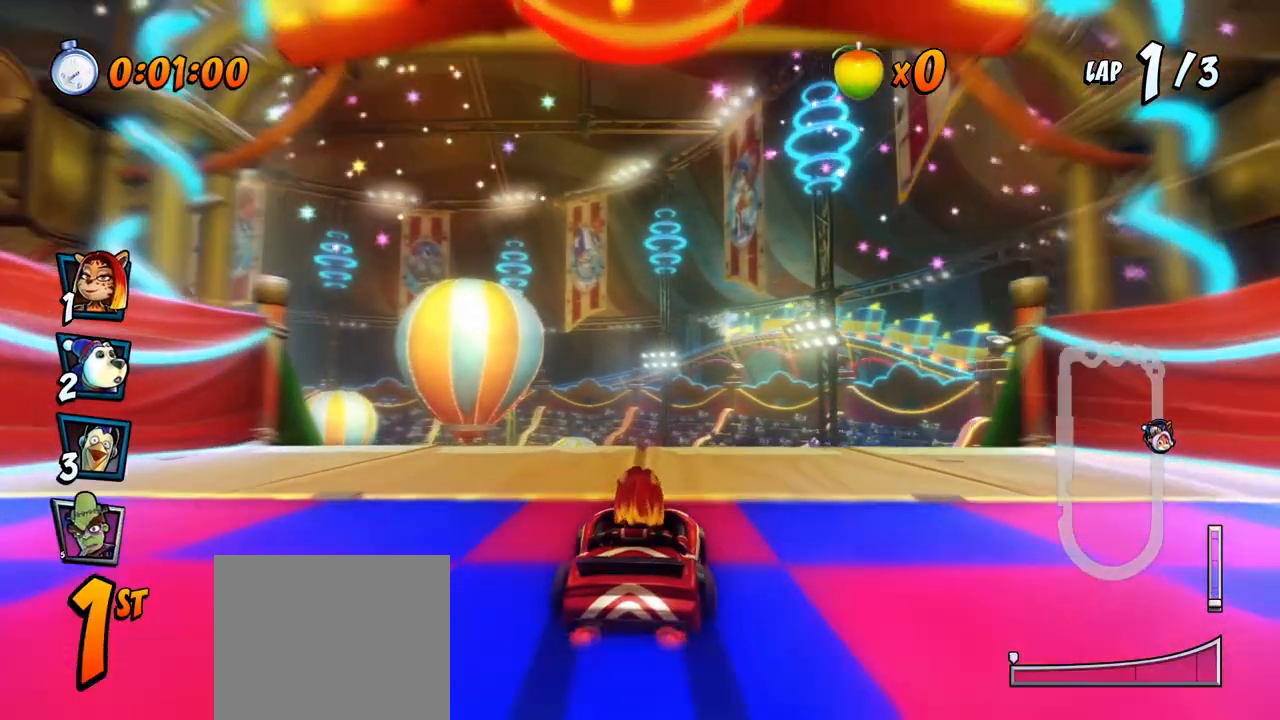
{"buttons": ["CROSS"], "left_stick": "center", "events": [[150, "DPAD_LEFT", "down"], [200, "DPAD_LEFT", "up"], [283, "R2", "down"], [467, "R2", "up"]]}
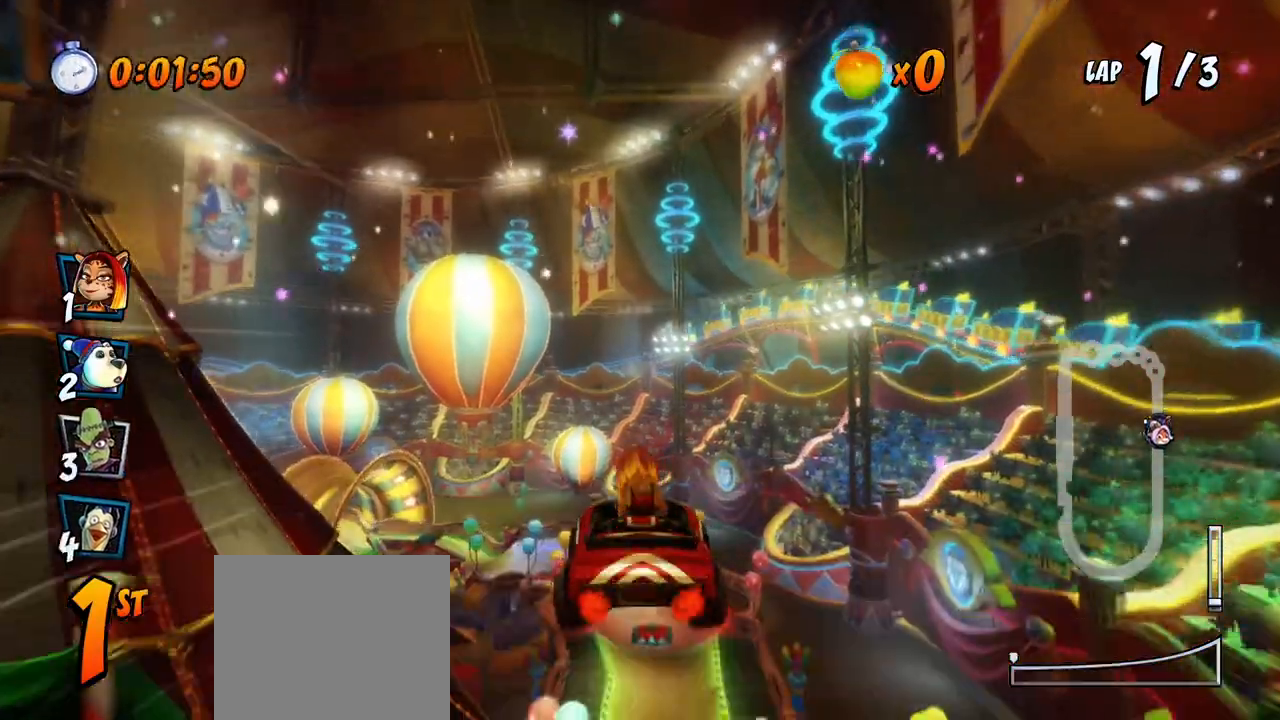
{"buttons": ["CROSS", "R1"], "left_stick": "center", "events": [[33, "R1", "down"]]}
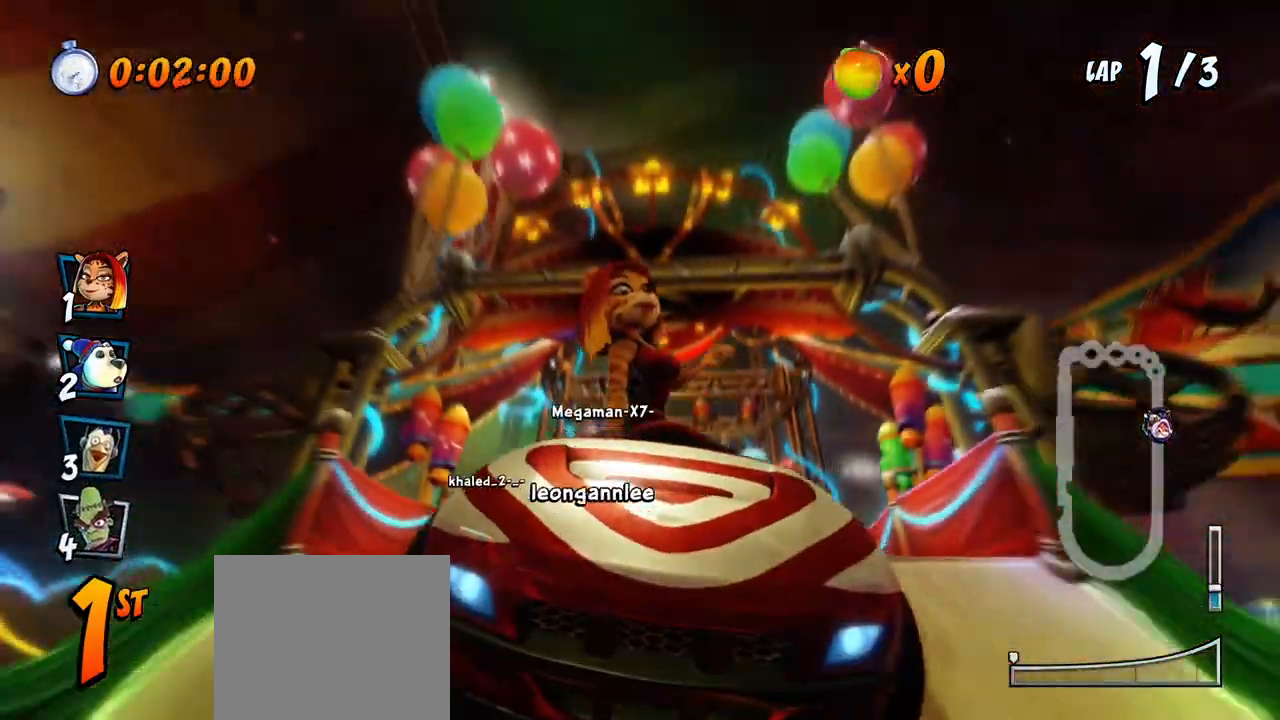
{"buttons": ["CROSS"], "left_stick": "center", "events": [[83, "R1", "up"]]}
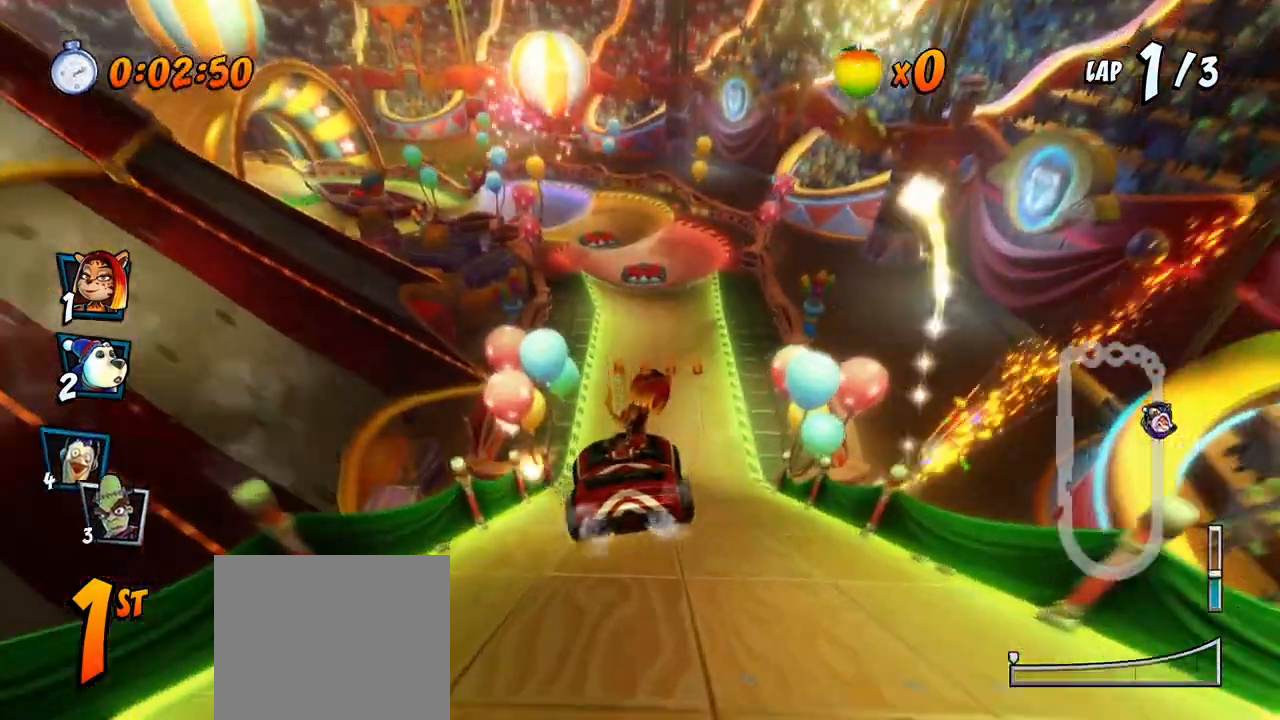
{"buttons": ["CROSS", "R2"], "left_stick": "center", "events": [[100, "DPAD_RIGHT", "down"], [167, "DPAD_RIGHT", "up"], [233, "R2", "down"]]}
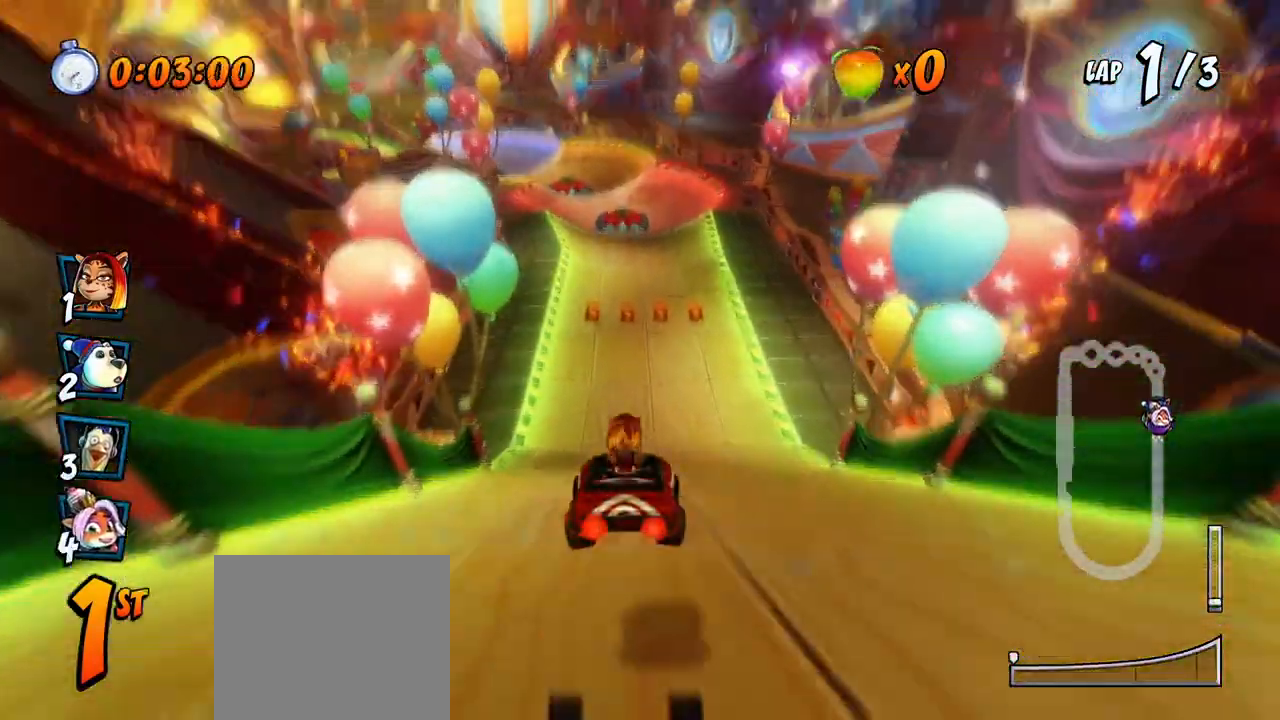
{"buttons": ["CROSS", "R2", "DPAD_RIGHT"], "left_stick": "center", "events": [[367, "DPAD_RIGHT", "down"]]}
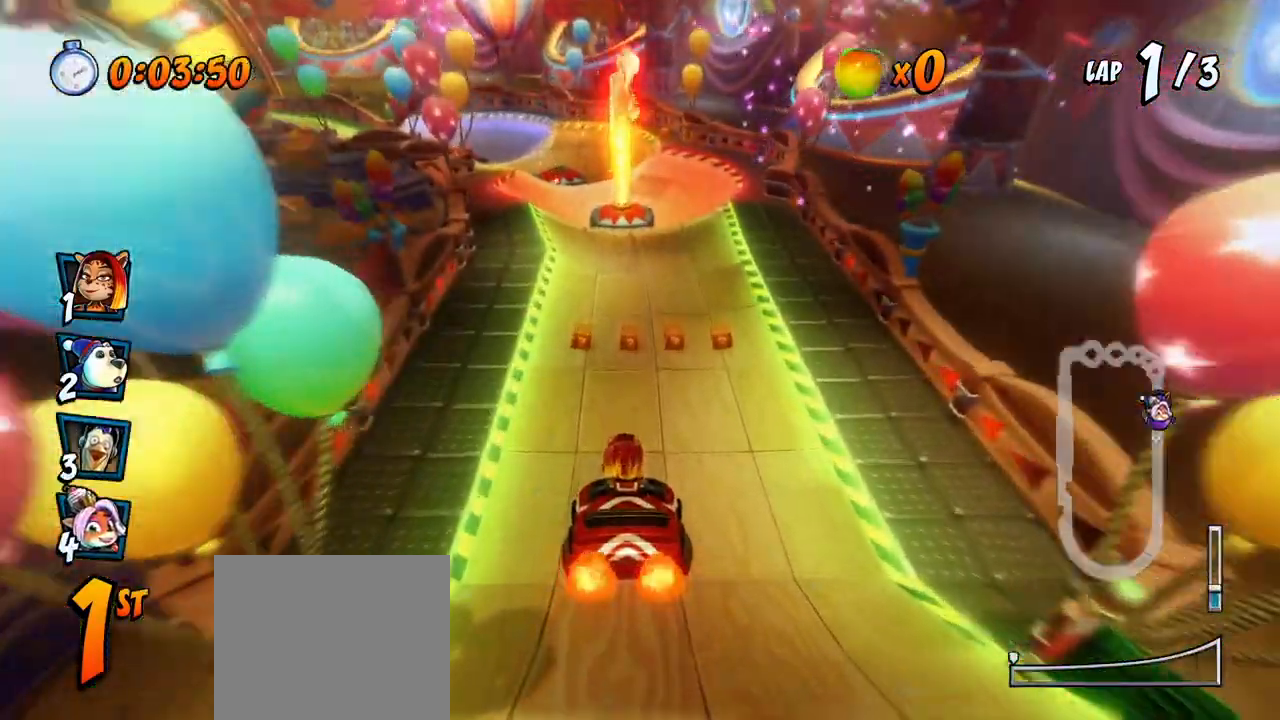
{"buttons": ["CROSS", "R2", "DPAD_LEFT"], "left_stick": "center", "events": [[33, "DPAD_RIGHT", "up"], [317, "DPAD_LEFT", "down"]]}
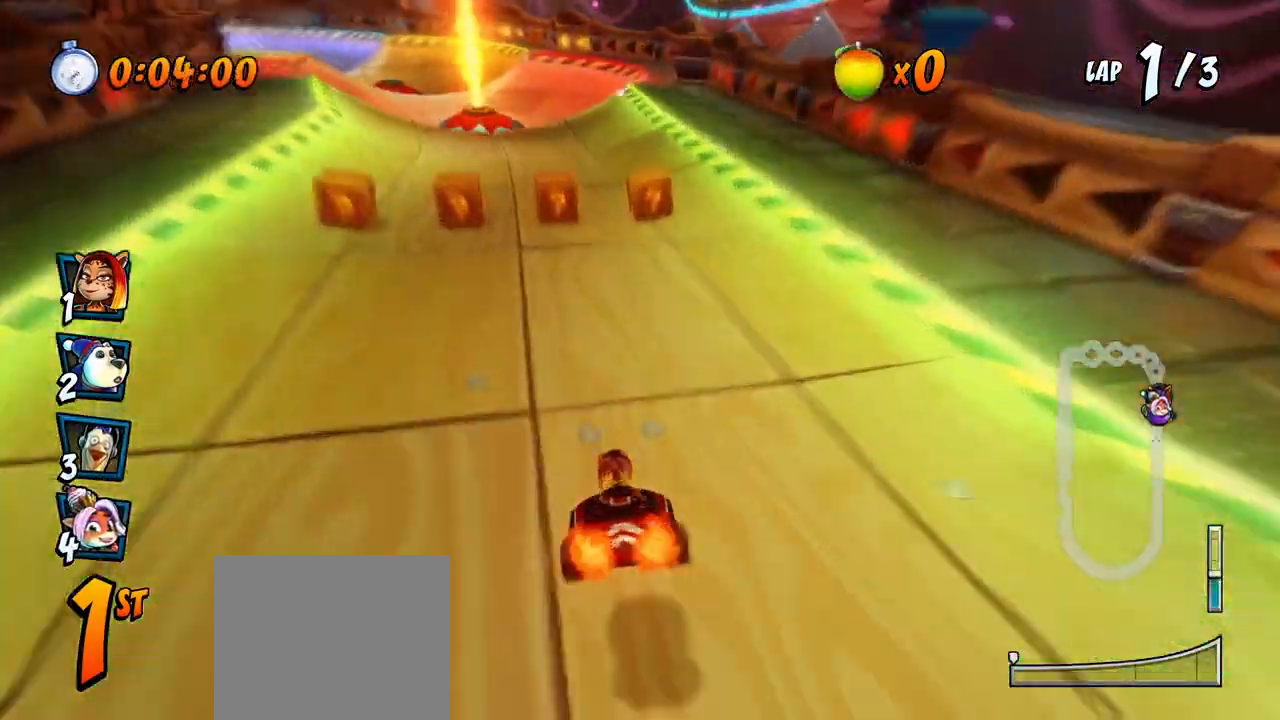
{"buttons": ["CROSS", "R2", "DPAD_RIGHT"], "left_stick": "center", "events": [[17, "DPAD_UP", "down"], [33, "DPAD_LEFT", "up"], [50, "DPAD_RIGHT", "down"], [50, "DPAD_UP", "up"]]}
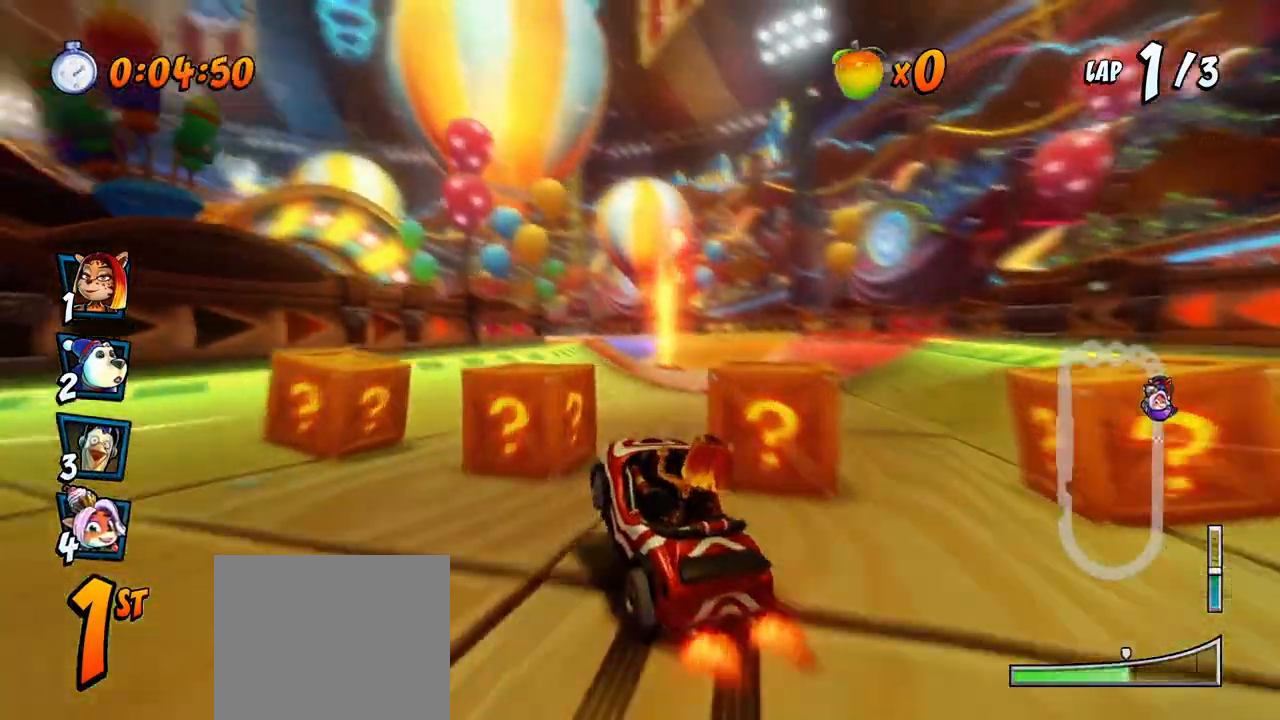
{"buttons": ["CROSS", "CIRCLE", "L1", "R2", "DPAD_RIGHT"], "left_stick": "center", "events": [[383, "L1", "down"], [450, "CIRCLE", "down"], [467, "DPAD_UP", "down"], [483, "DPAD_UP", "up"]]}
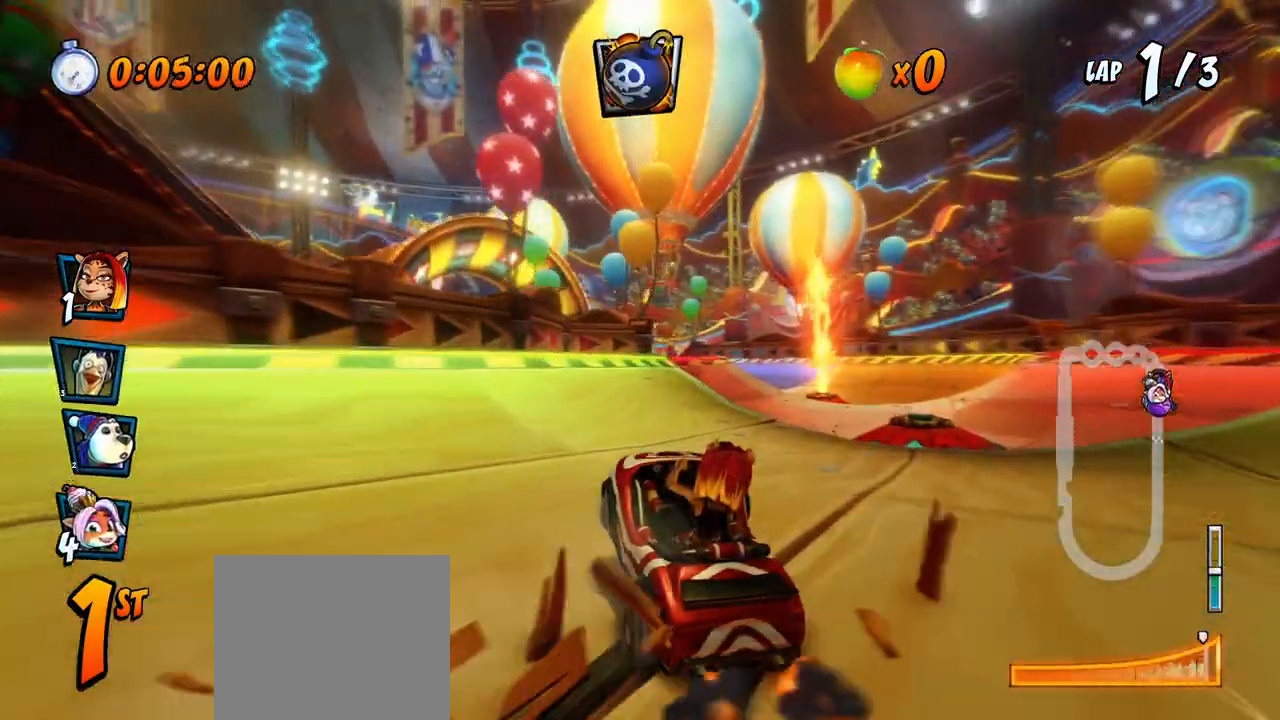
{"buttons": ["CROSS", "R2", "DPAD_RIGHT"], "left_stick": "center", "events": [[67, "L1", "up"], [83, "CIRCLE", "up"]]}
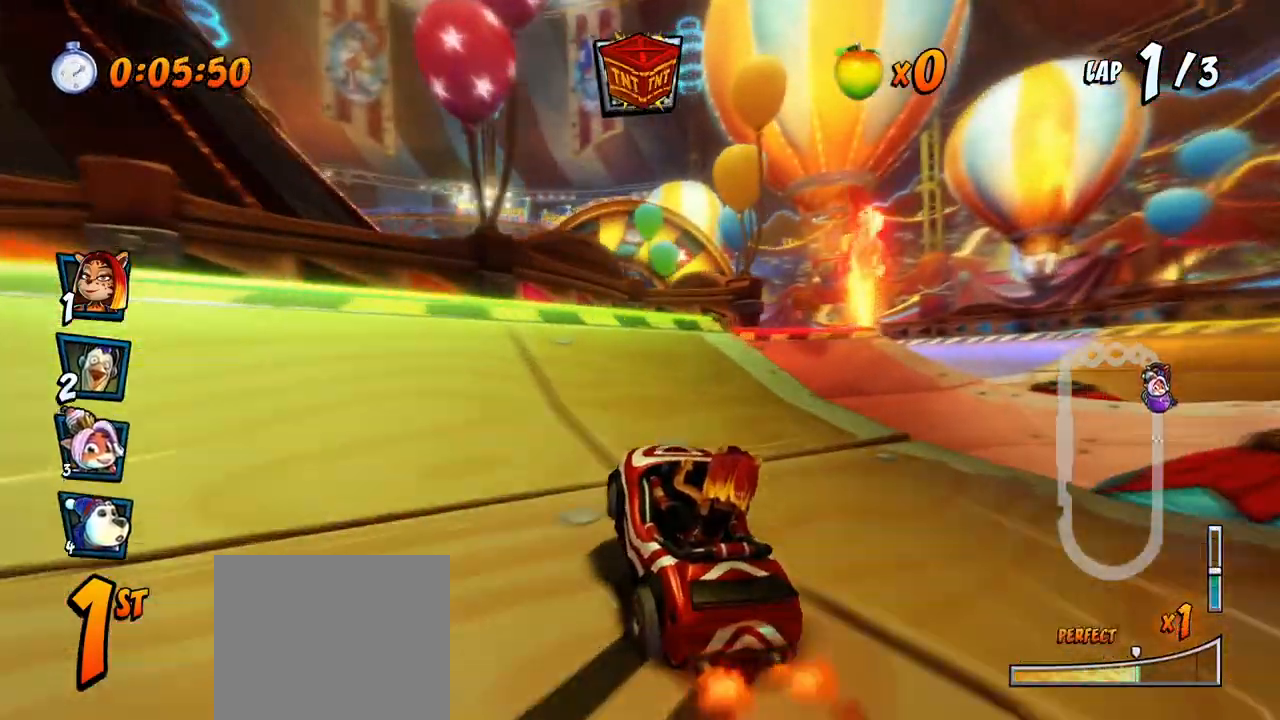
{"buttons": ["CROSS"], "left_stick": "center", "events": [[283, "L1", "down"], [433, "R2", "up"], [467, "DPAD_RIGHT", "up"], [483, "L1", "up"]]}
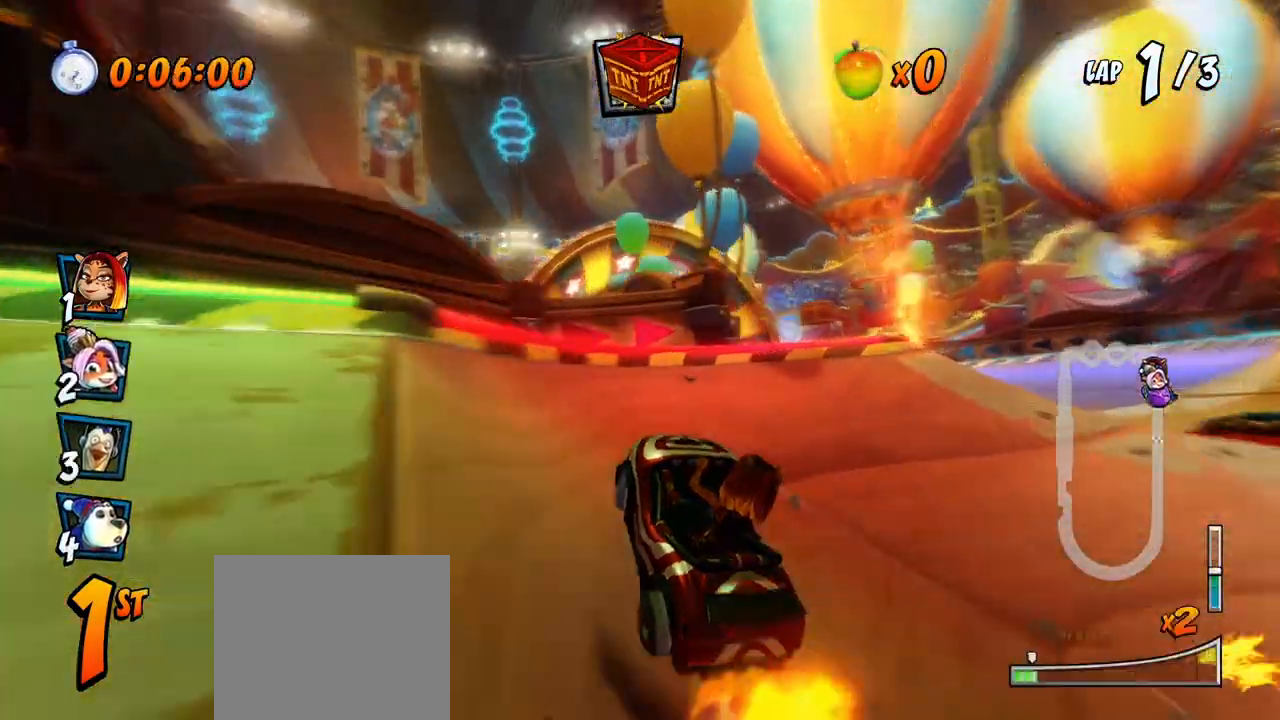
{"buttons": ["CROSS", "R2"], "left_stick": "center", "events": [[133, "CIRCLE", "down"], [233, "CIRCLE", "up"], [450, "R2", "down"]]}
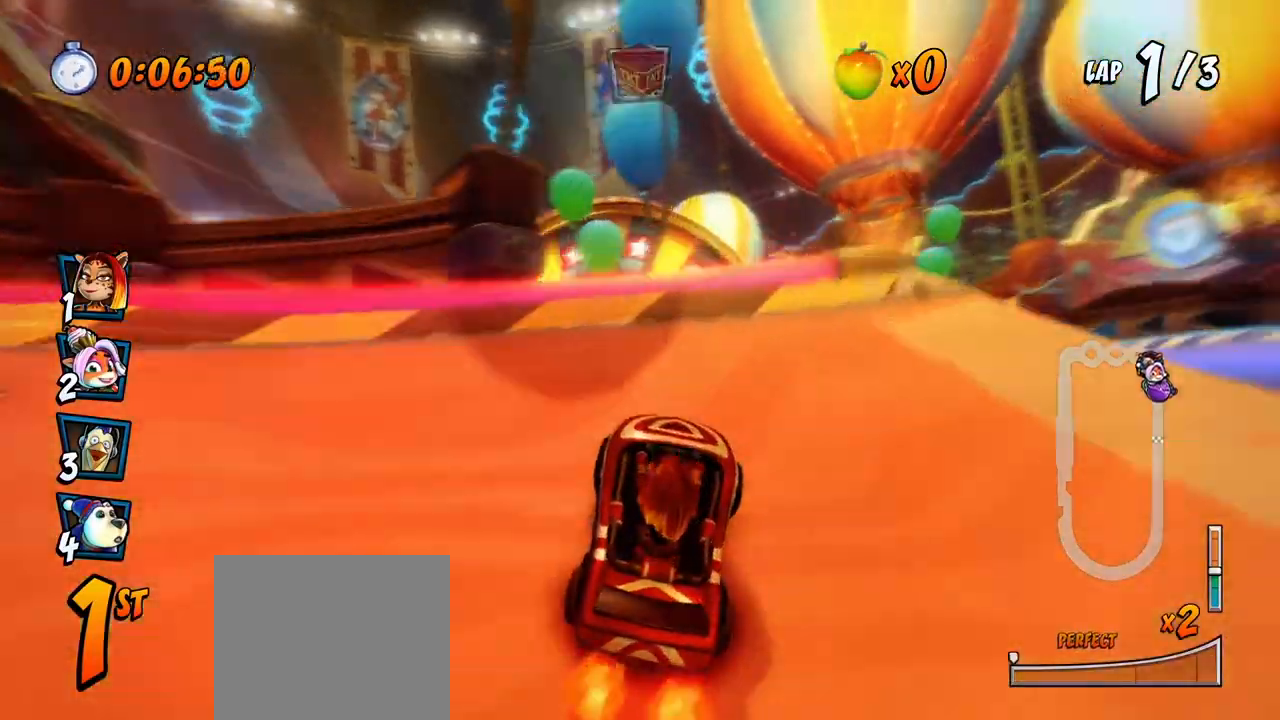
{"buttons": ["CROSS", "DPAD_RIGHT"], "left_stick": "center", "events": [[383, "DPAD_RIGHT", "down"], [417, "DPAD_UP", "down"], [450, "DPAD_UP", "up"], [483, "R2", "up"]]}
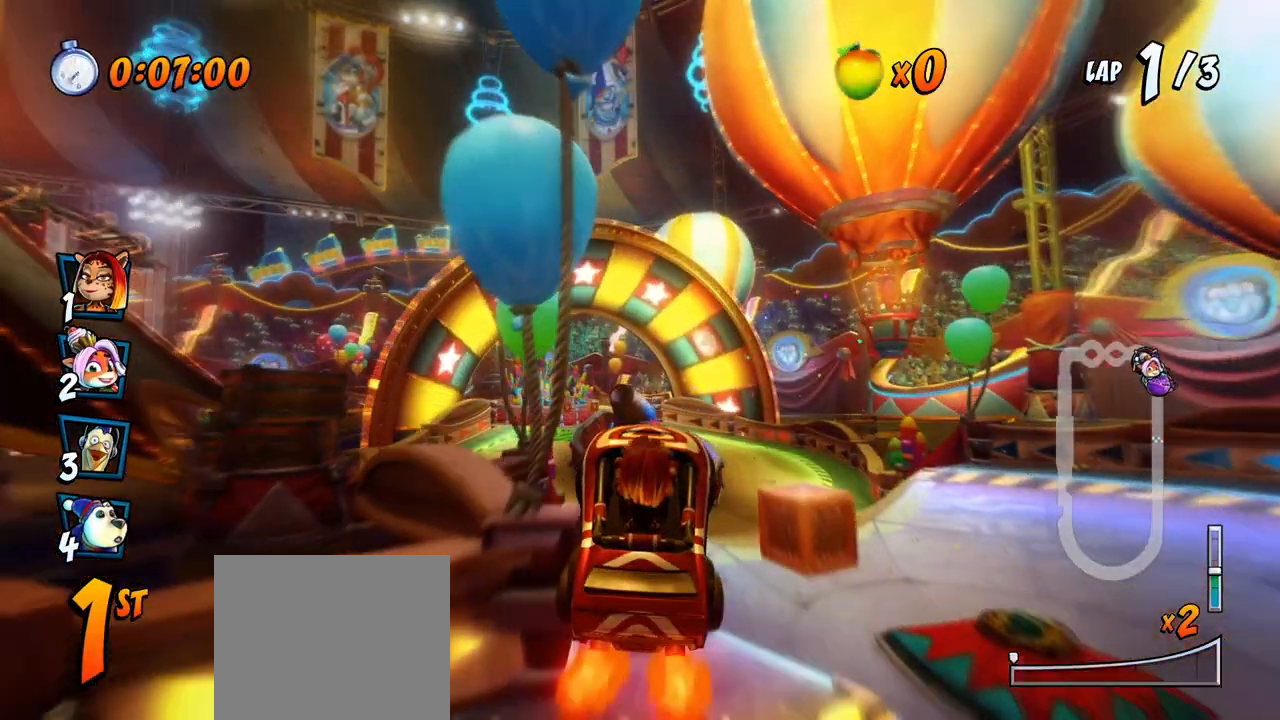
{"buttons": ["CROSS", "DPAD_LEFT"], "left_stick": "center", "events": [[17, "DPAD_RIGHT", "up"], [400, "DPAD_LEFT", "down"]]}
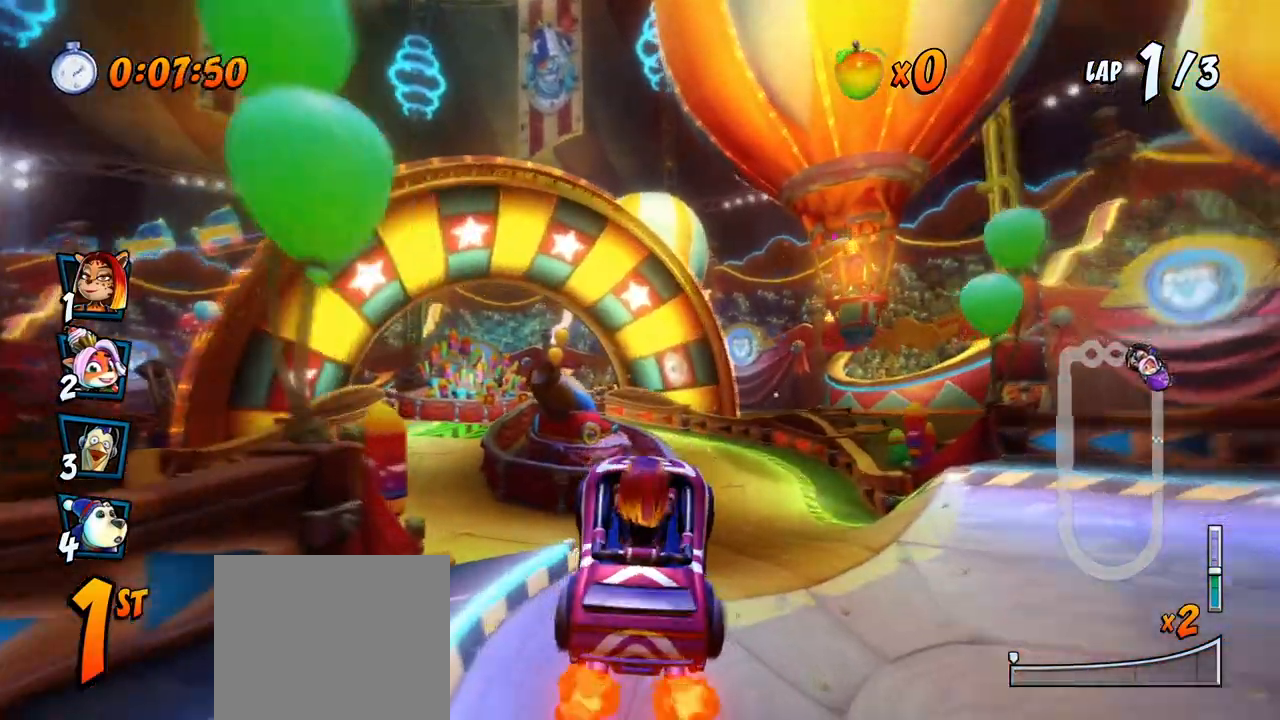
{"buttons": ["CROSS", "R2", "DPAD_LEFT"], "left_stick": "center", "events": [[217, "DPAD_LEFT", "up"], [350, "R2", "down"], [367, "DPAD_LEFT", "down"]]}
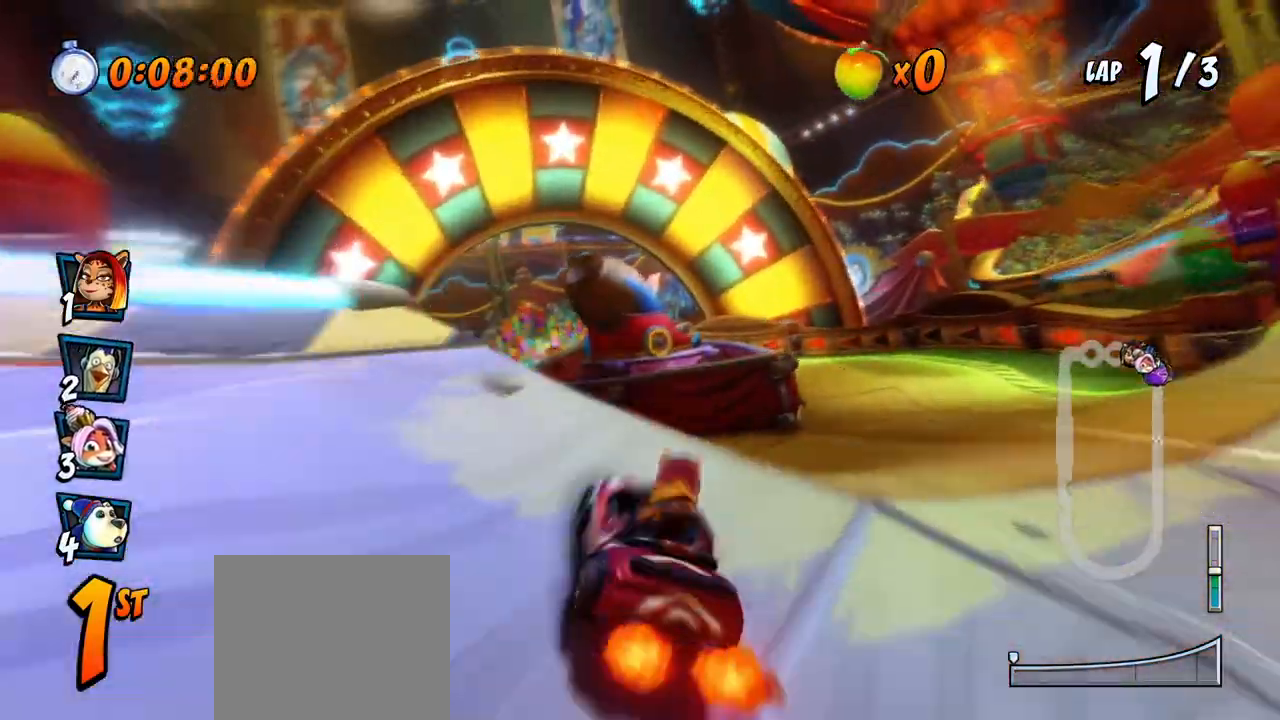
{"buttons": ["CROSS", "R2"], "left_stick": "center", "events": [[83, "R2", "up"], [300, "DPAD_LEFT", "up"], [383, "R2", "down"]]}
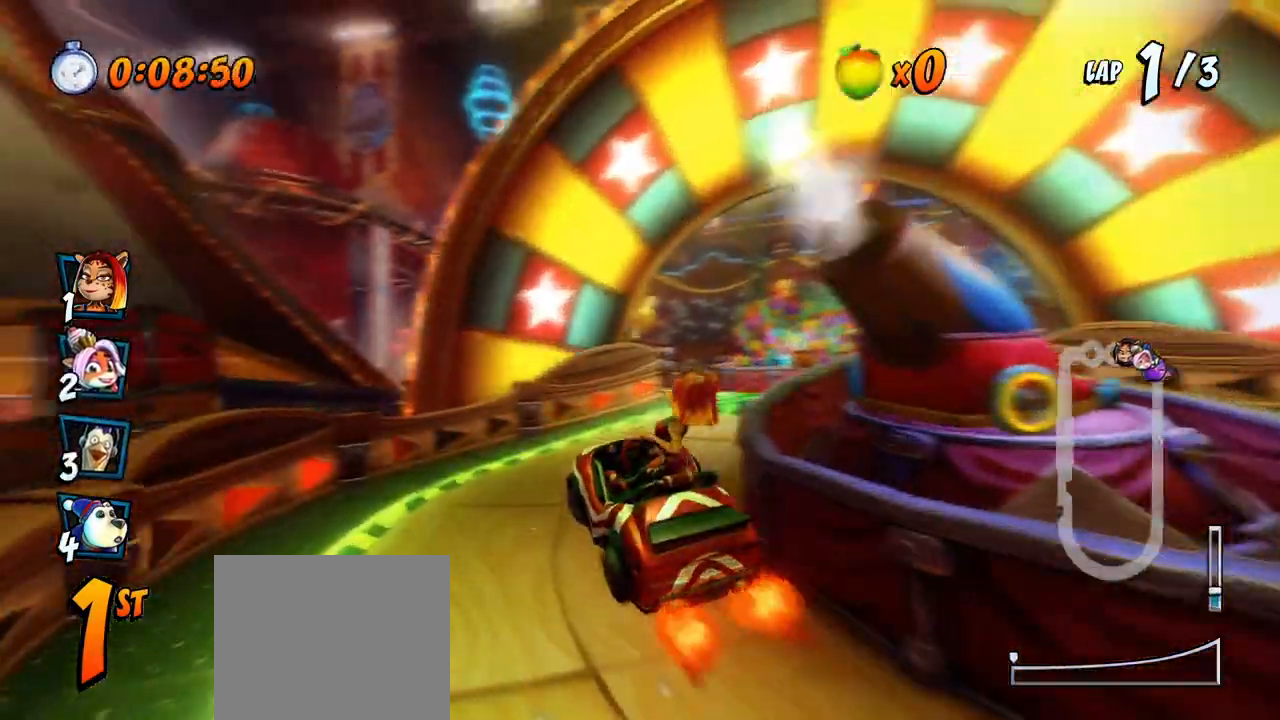
{"buttons": ["CROSS", "R2", "DPAD_RIGHT"], "left_stick": "center", "events": [[50, "DPAD_RIGHT", "down"], [300, "DPAD_RIGHT", "up"], [317, "DPAD_LEFT", "down"], [317, "DPAD_UP", "down"], [333, "DPAD_UP", "up"], [467, "DPAD_UP", "down"], [483, "DPAD_LEFT", "up"], [500, "DPAD_RIGHT", "down"], [500, "DPAD_UP", "up"]]}
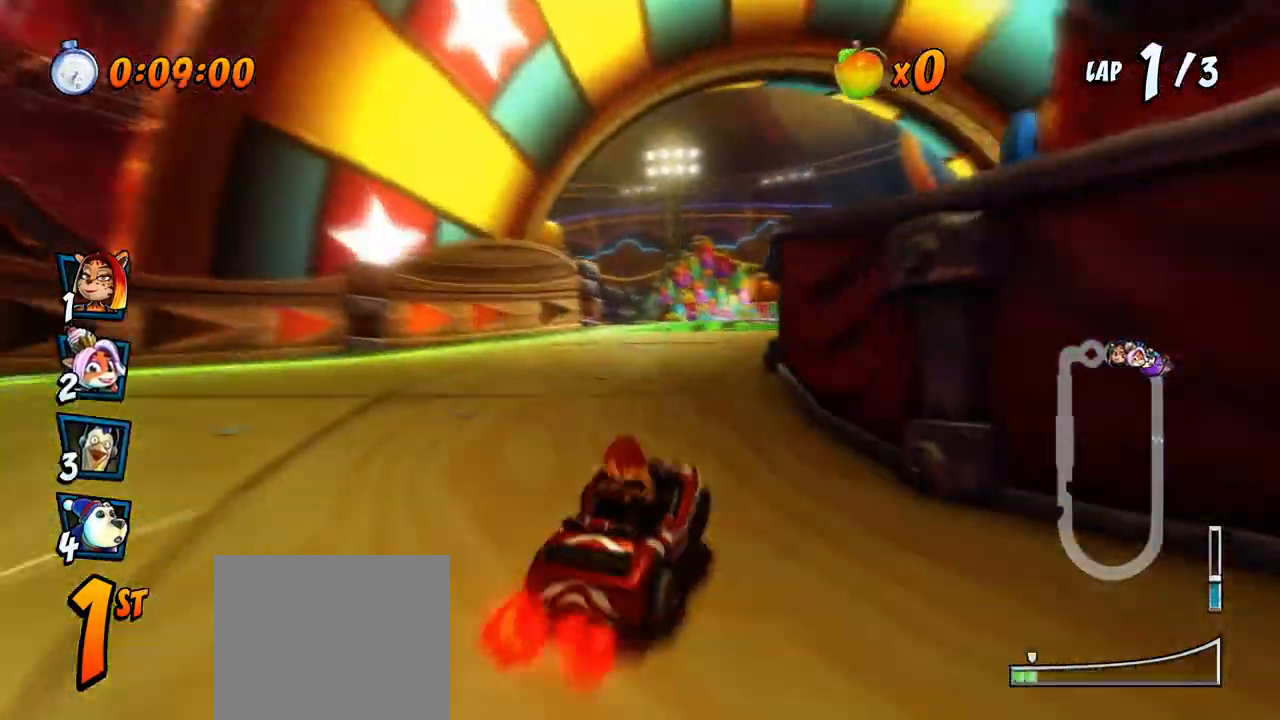
{"buttons": ["CROSS", "R2", "DPAD_LEFT"], "left_stick": "center", "events": [[267, "DPAD_UP", "down"], [283, "DPAD_LEFT", "down"], [283, "DPAD_RIGHT", "up"], [333, "DPAD_UP", "up"]]}
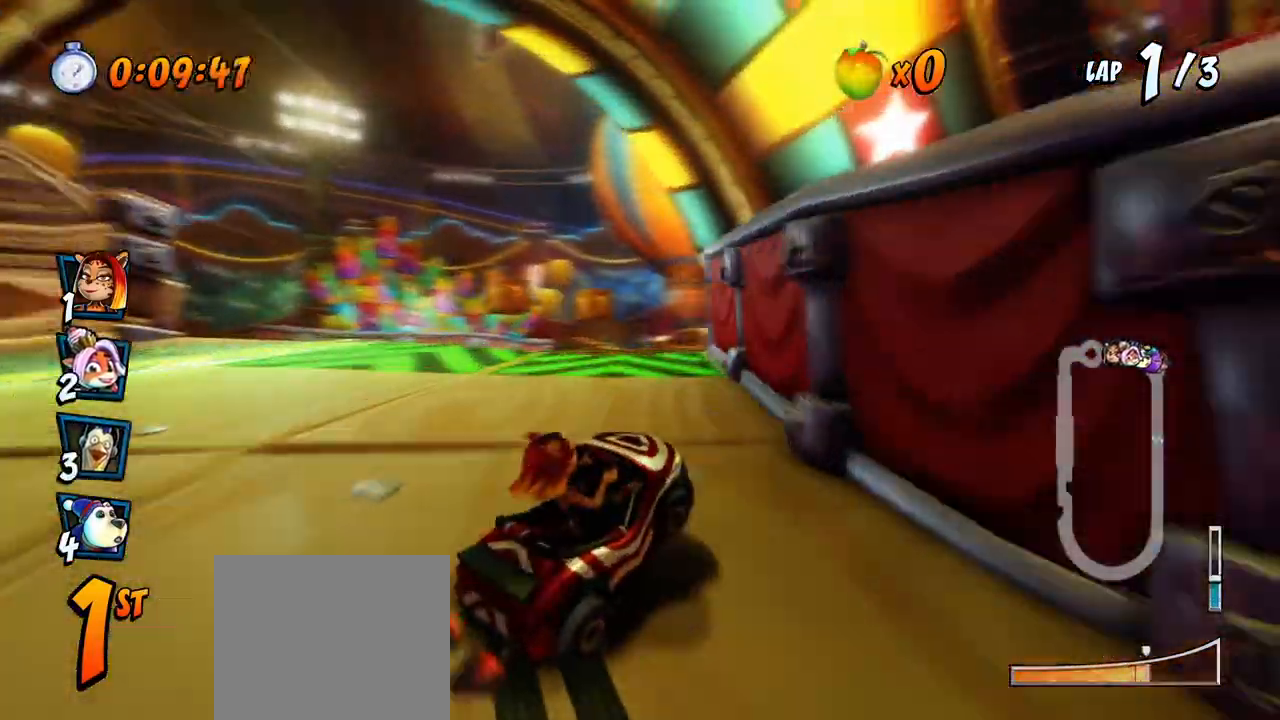
{"buttons": ["SQUARE", "R2", "DPAD_DOWN", "DPAD_LEFT"], "left_stick": "center", "events": [[150, "DPAD_DOWN", "down"], [183, "L1", "down"], [217, "R2", "up"], [250, "SQUARE", "down"], [267, "CROSS", "up"], [283, "R2", "down"], [367, "L1", "up"]]}
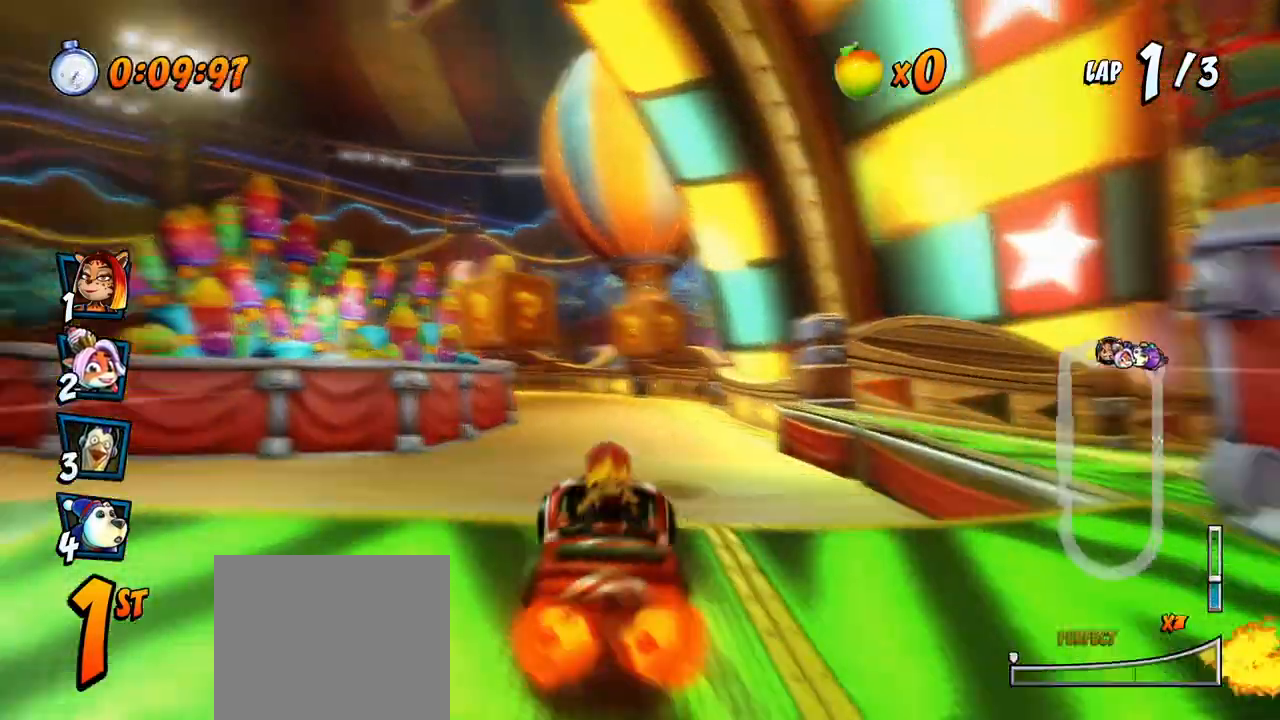
{"buttons": ["CROSS", "DPAD_RIGHT"], "left_stick": "center", "events": [[200, "CROSS", "down"], [233, "R2", "up"], [233, "SQUARE", "up"], [283, "DPAD_DOWN", "up"], [317, "DPAD_LEFT", "up"], [467, "DPAD_RIGHT", "down"]]}
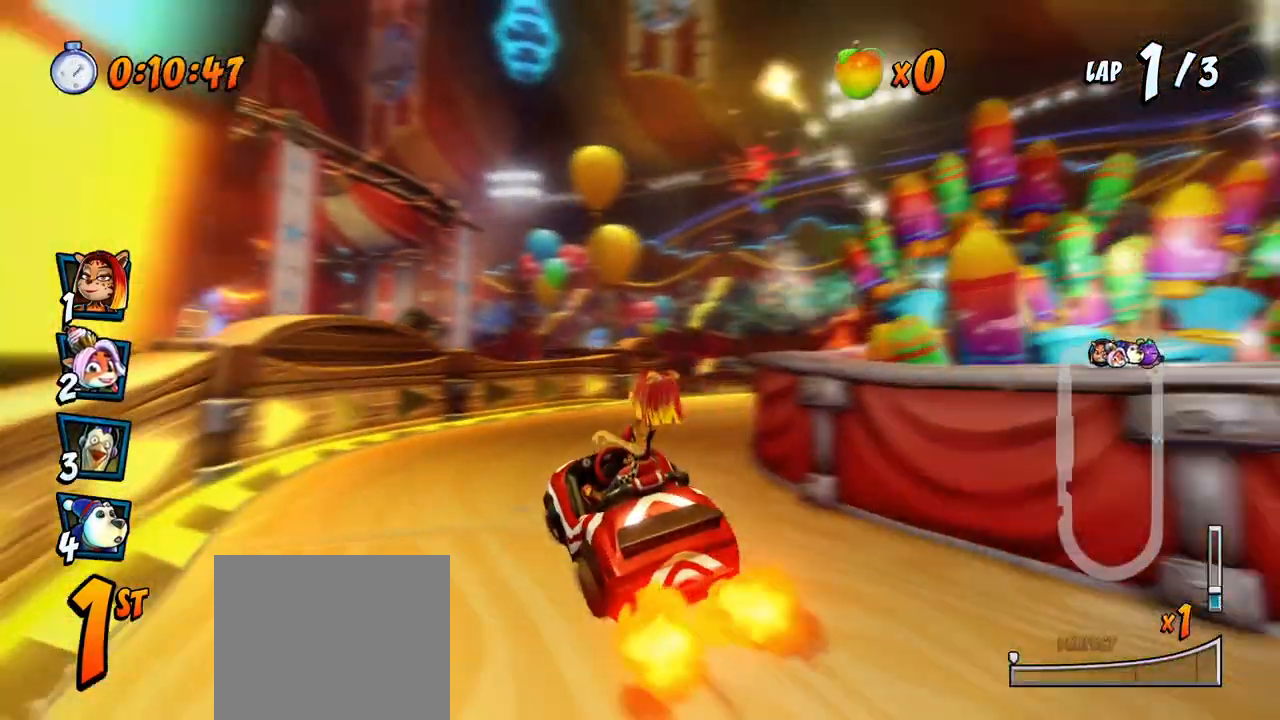
{"buttons": ["CROSS", "DPAD_RIGHT"], "left_stick": "center", "events": [[33, "DPAD_DOWN", "down"], [117, "R2", "down"], [167, "DPAD_DOWN", "up"], [467, "R2", "up"]]}
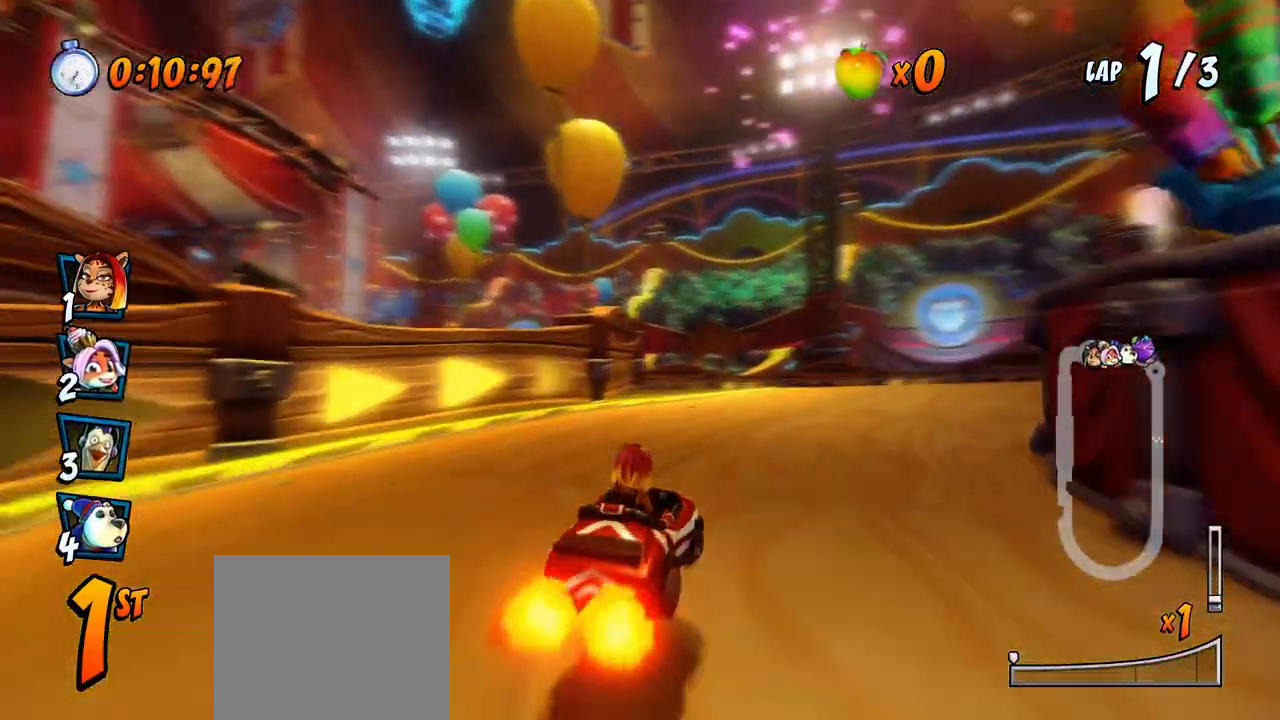
{"buttons": ["CROSS", "R2", "DPAD_LEFT"], "left_stick": "center", "events": [[50, "DPAD_DOWN", "down"], [83, "R2", "down"], [200, "DPAD_DOWN", "up"], [267, "DPAD_RIGHT", "up"], [383, "DPAD_LEFT", "down"]]}